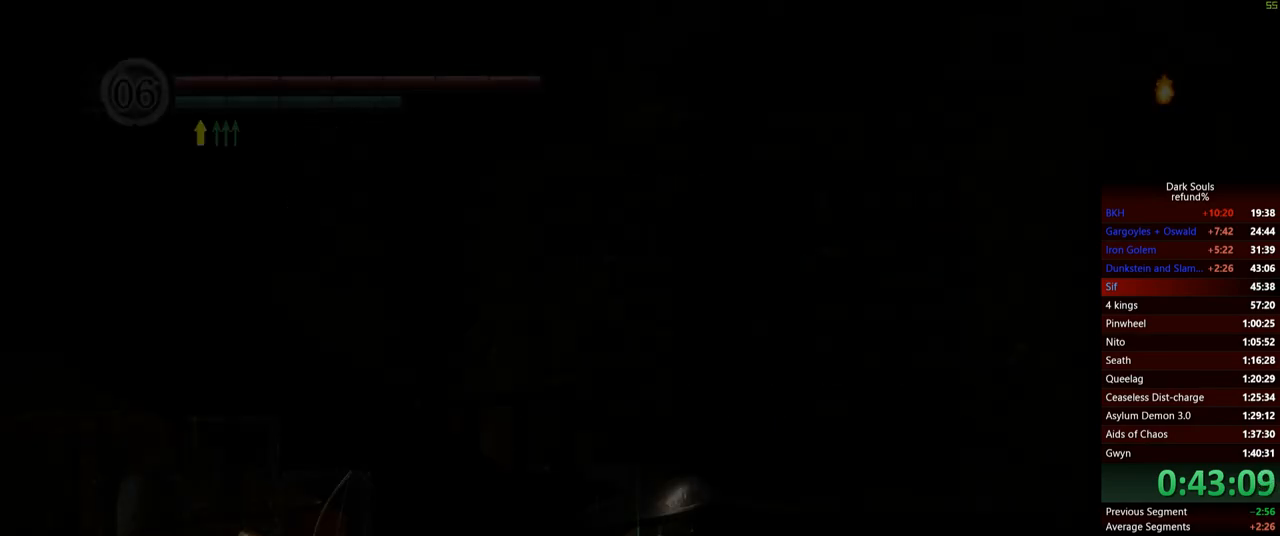
Gameplay with a controller (Xbox layout); each line is a JSON object with the inputs held at the frame after it. "events" lists button and stick changes between this image and that frame as [ms after this image, input, new state], when the widget could be followed in between. Not read: L3.
{"buttons": [], "left_stick": "center", "right_stick": "down", "events": [[417, "right_stick", "down"]]}
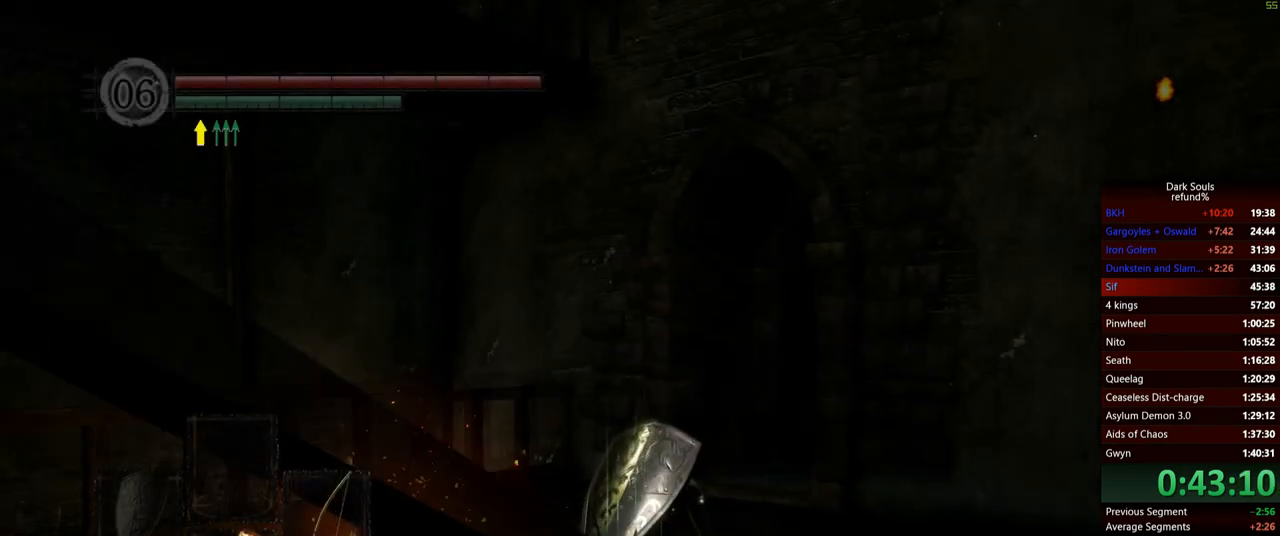
{"buttons": [], "left_stick": "up-left", "right_stick": "center", "events": [[33, "right_stick", "down-left"], [167, "left_stick", "up-left"], [450, "right_stick", "center"]]}
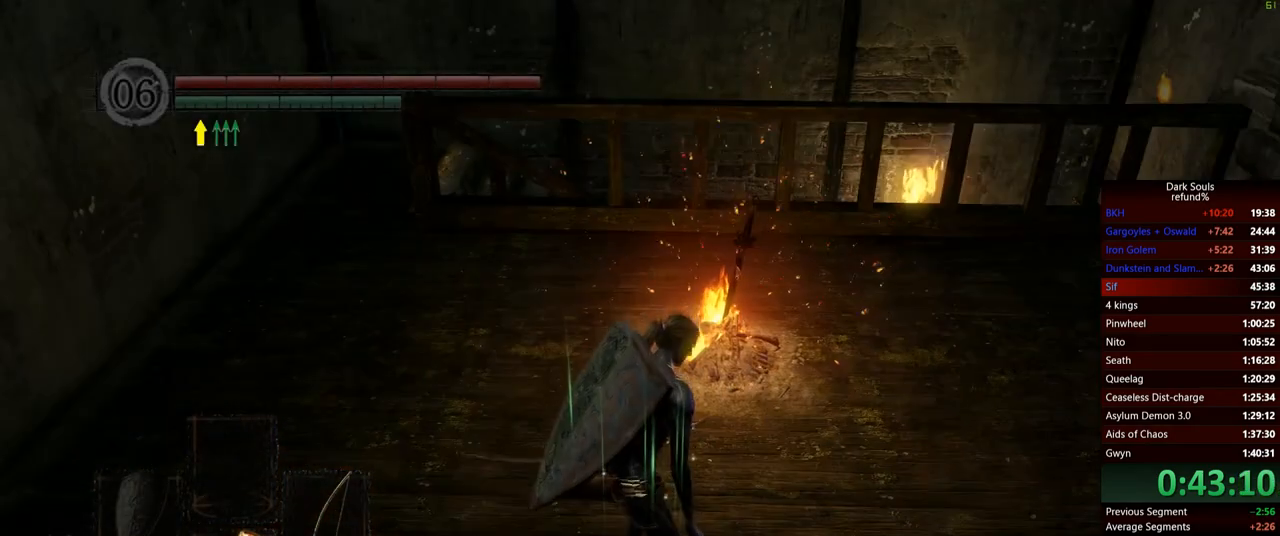
{"buttons": [], "left_stick": "up-left", "right_stick": "center", "events": []}
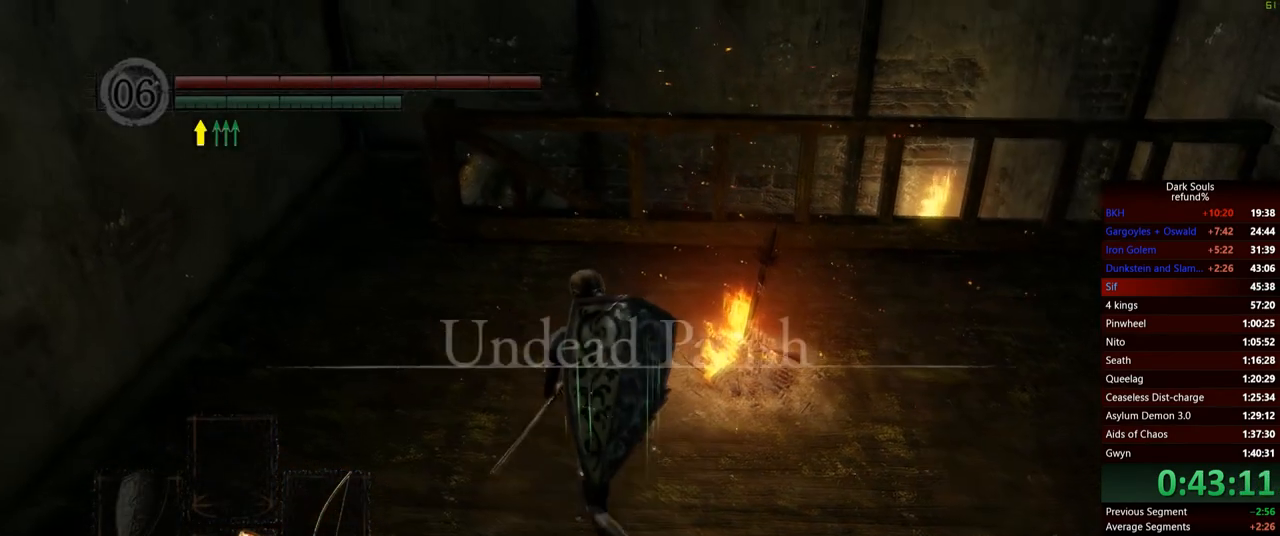
{"buttons": [], "left_stick": "up-right", "right_stick": "center", "events": [[233, "left_stick", "up-right"], [267, "A", "down"], [367, "A", "up"]]}
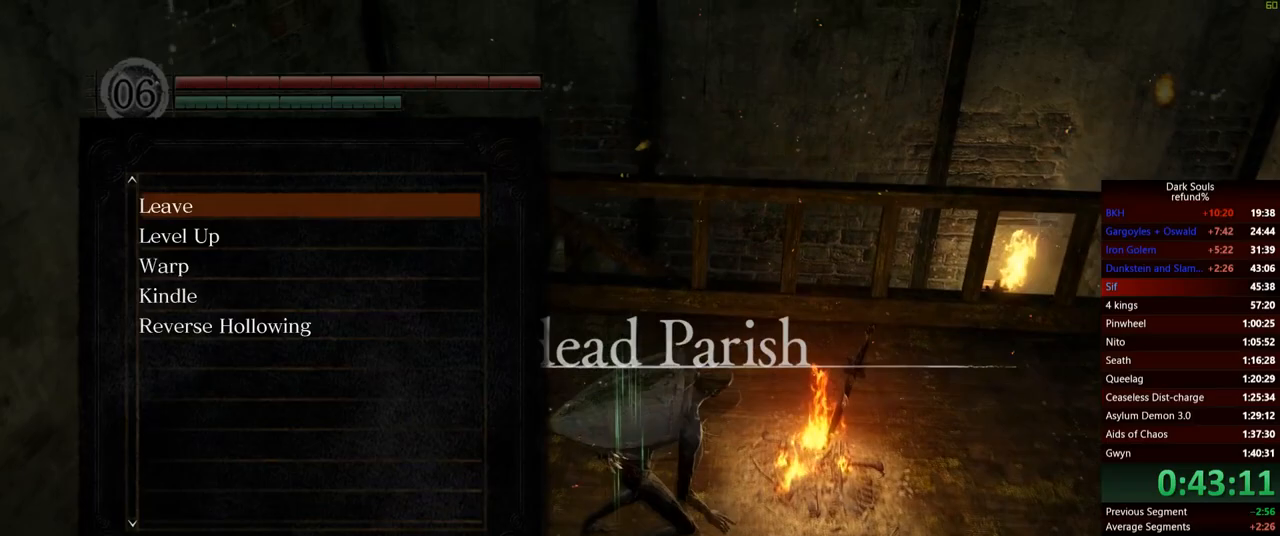
{"buttons": [], "left_stick": "center", "right_stick": "center", "events": [[317, "B", "down"], [417, "B", "up"], [467, "left_stick", "center"]]}
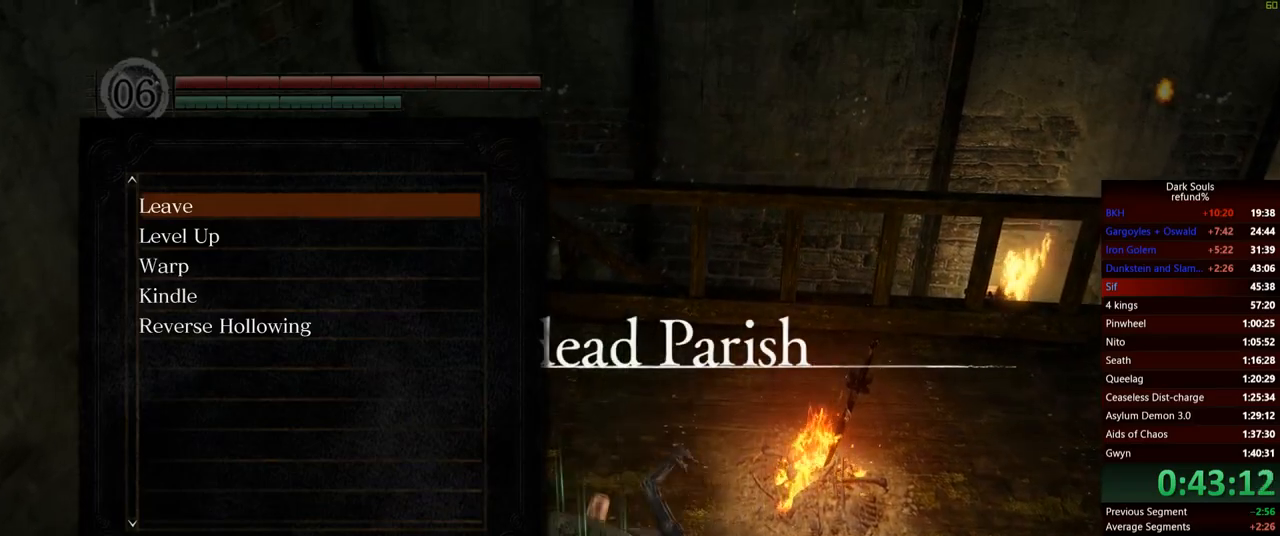
{"buttons": ["START"], "left_stick": "center", "right_stick": "center", "events": [[383, "START", "down"]]}
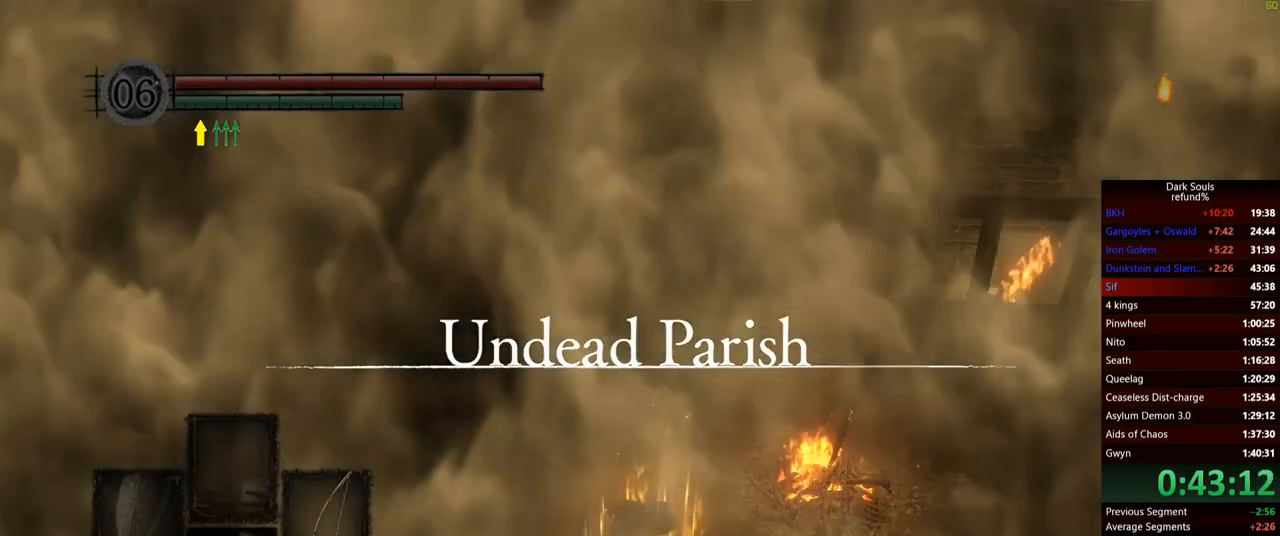
{"buttons": ["START"], "left_stick": "center", "right_stick": "center", "events": [[17, "START", "up"], [367, "START", "down"]]}
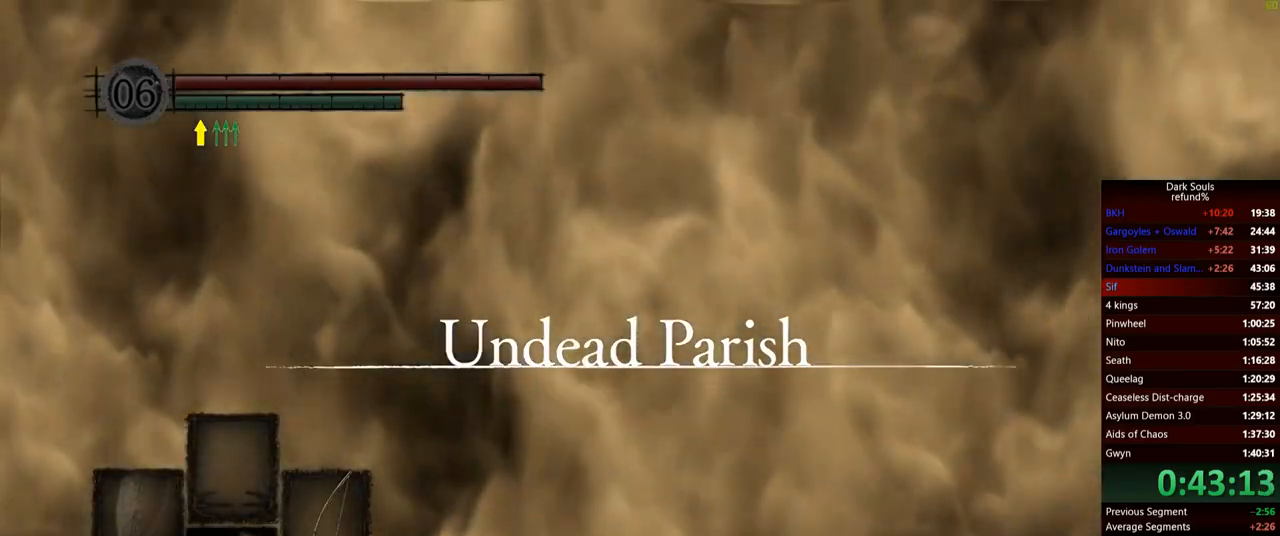
{"buttons": [], "left_stick": "center", "right_stick": "center", "events": [[33, "START", "up"], [350, "START", "down"], [500, "START", "up"]]}
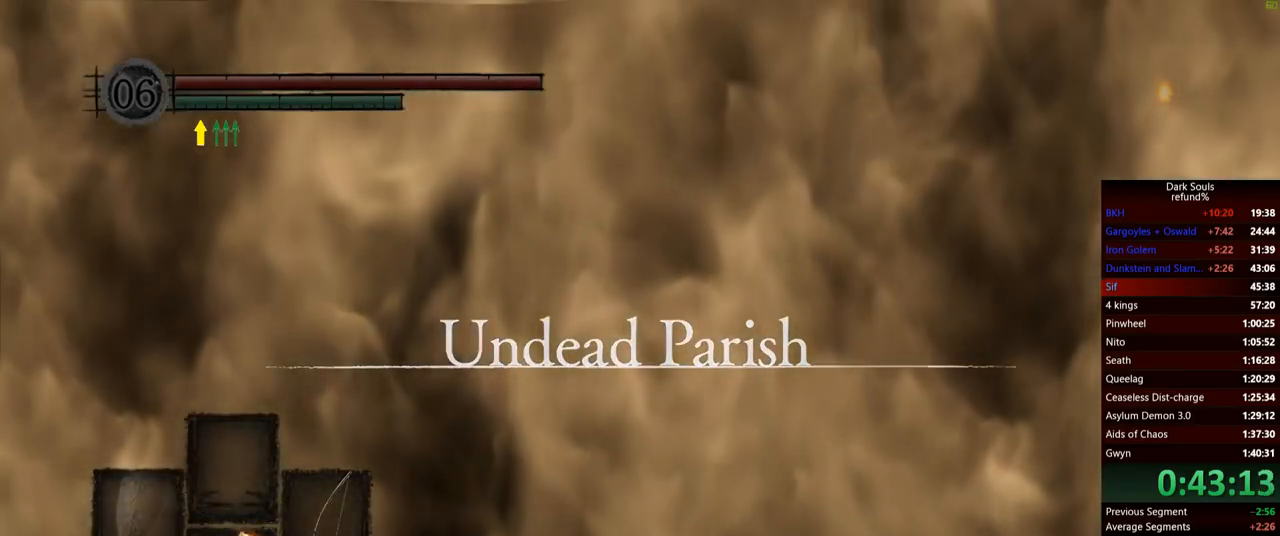
{"buttons": [], "left_stick": "center", "right_stick": "center", "events": [[317, "START", "down"], [484, "START", "up"]]}
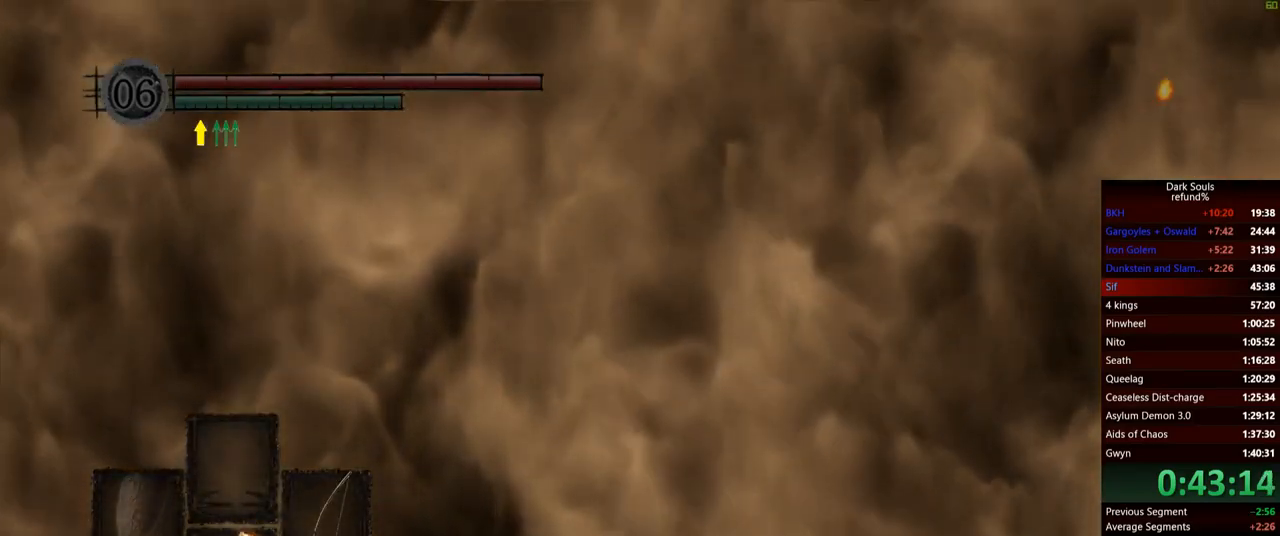
{"buttons": [], "left_stick": "up-left", "right_stick": "center", "events": [[217, "START", "down"], [367, "left_stick", "up-left"], [383, "START", "up"]]}
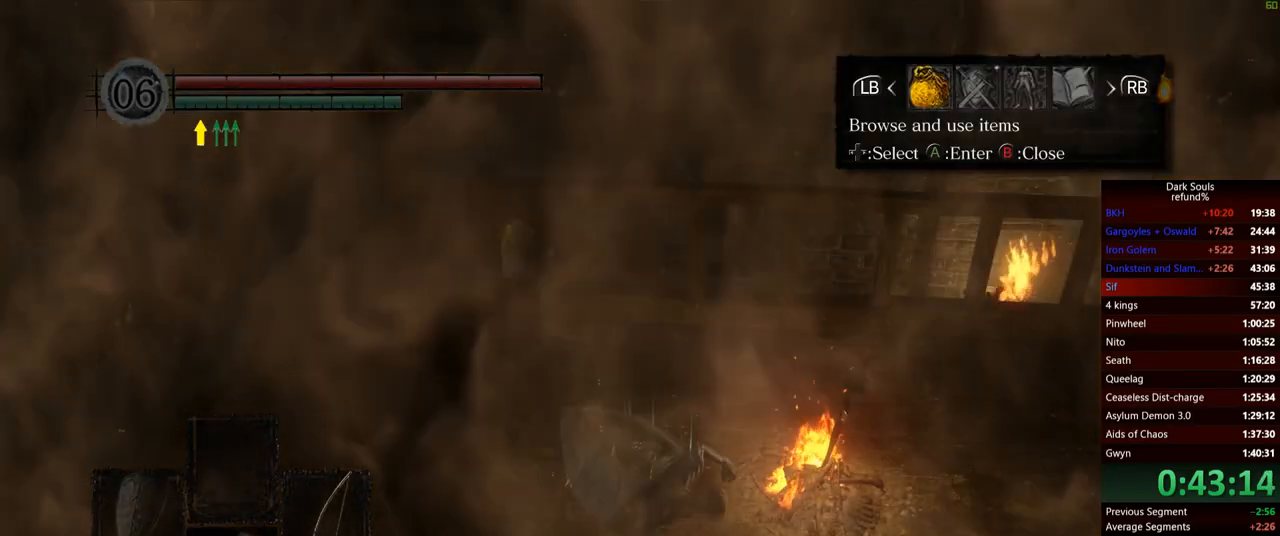
{"buttons": [], "left_stick": "up-left", "right_stick": "center", "events": [[117, "R1", "down"], [234, "R1", "up"], [267, "A", "down"], [351, "A", "up"]]}
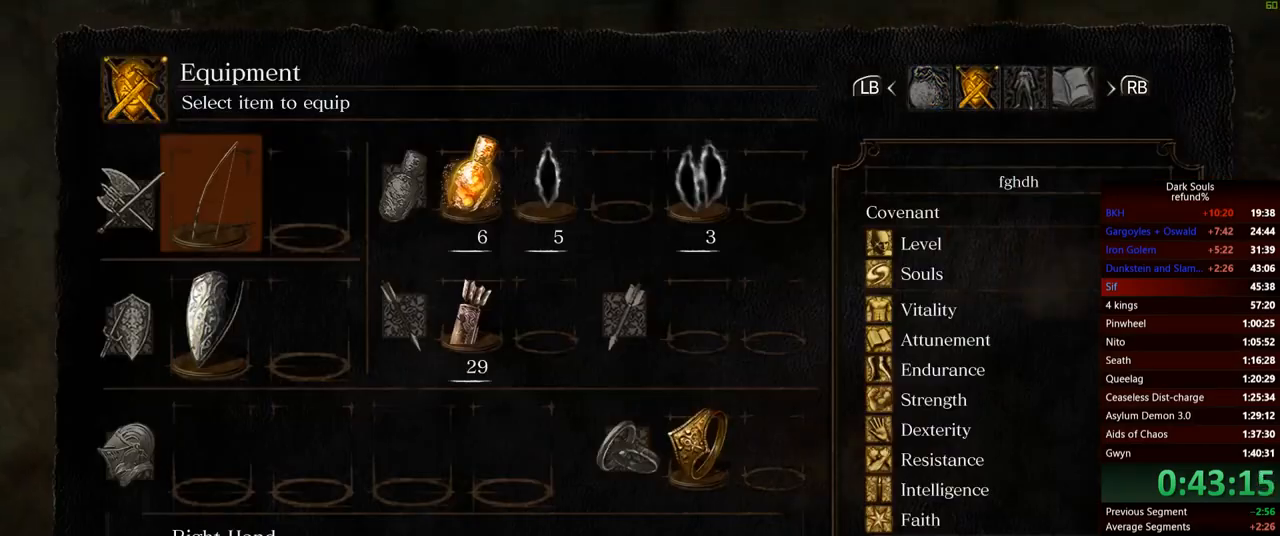
{"buttons": [], "left_stick": "up", "right_stick": "center", "events": [[167, "A", "down"], [250, "A", "up"], [400, "left_stick", "up"]]}
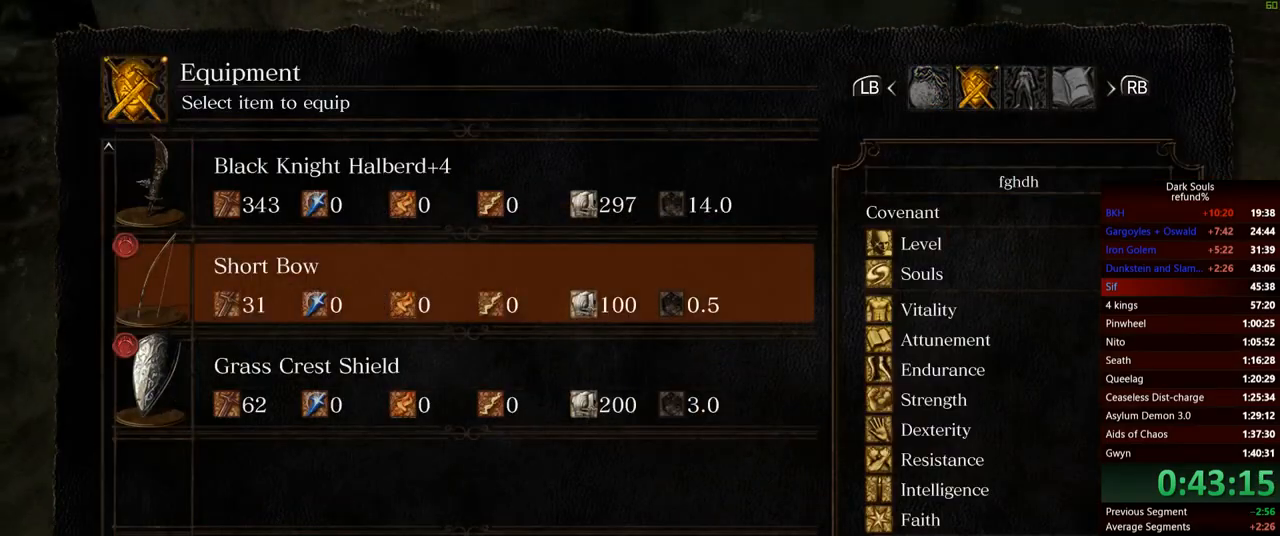
{"buttons": [], "left_stick": "up-right", "right_stick": "center", "events": [[134, "DPAD_UP", "down"], [251, "DPAD_UP", "up"], [367, "A", "down"], [417, "left_stick", "up-right"], [484, "A", "up"]]}
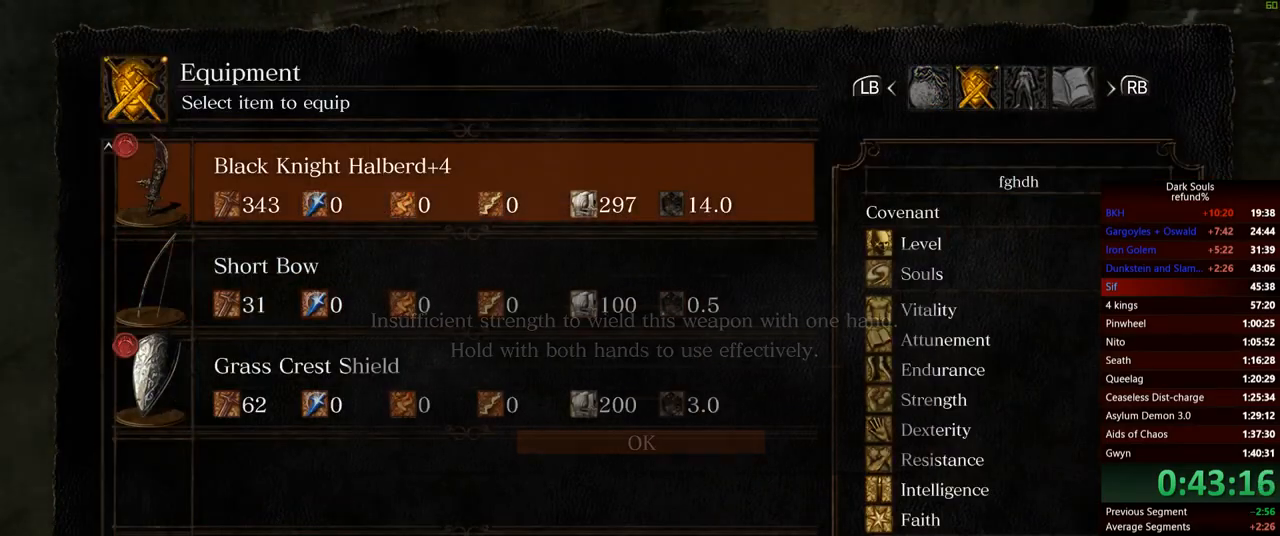
{"buttons": ["A"], "left_stick": "right", "right_stick": "center", "events": [[417, "left_stick", "right"], [501, "A", "down"]]}
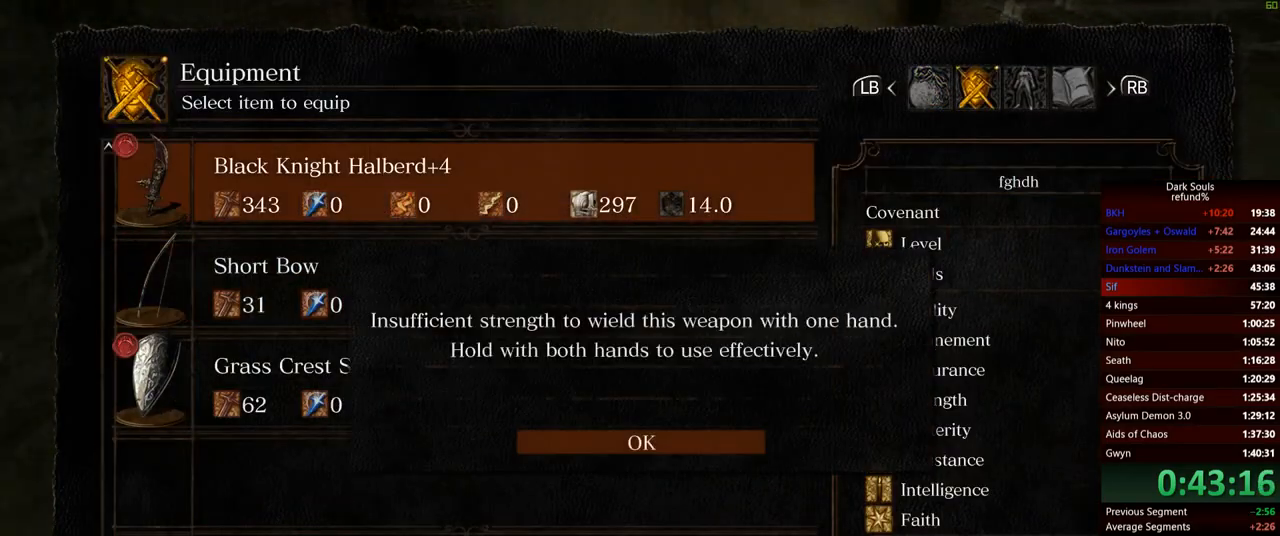
{"buttons": [], "left_stick": "right", "right_stick": "center", "events": [[100, "A", "up"]]}
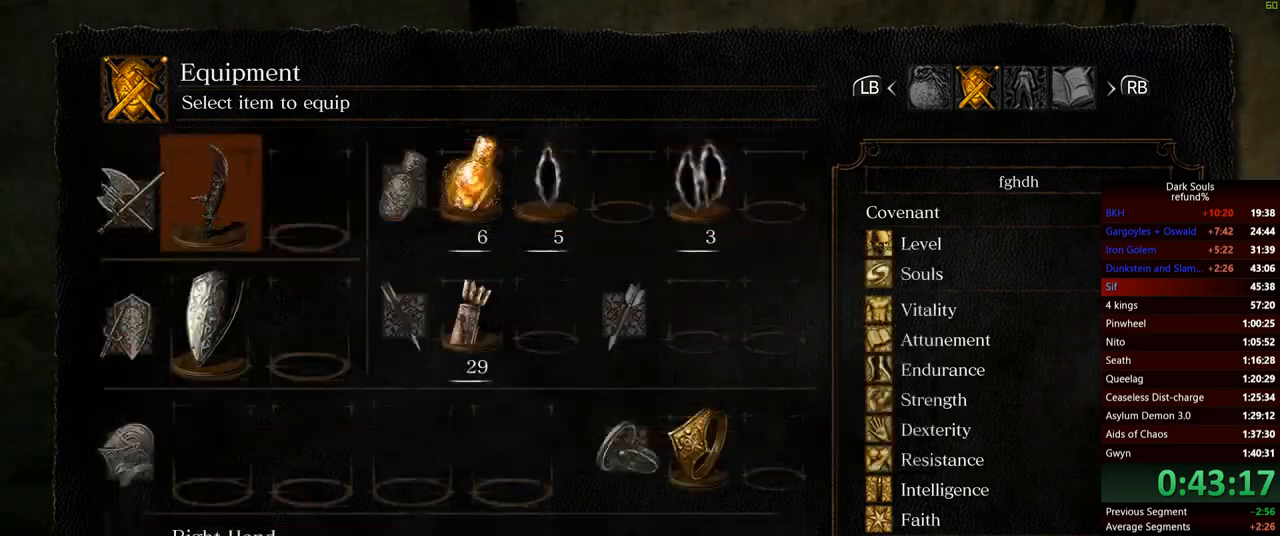
{"buttons": ["B"], "left_stick": "up-right", "right_stick": "center", "events": [[67, "START", "down"], [217, "START", "up"], [217, "left_stick", "up-right"], [501, "B", "down"]]}
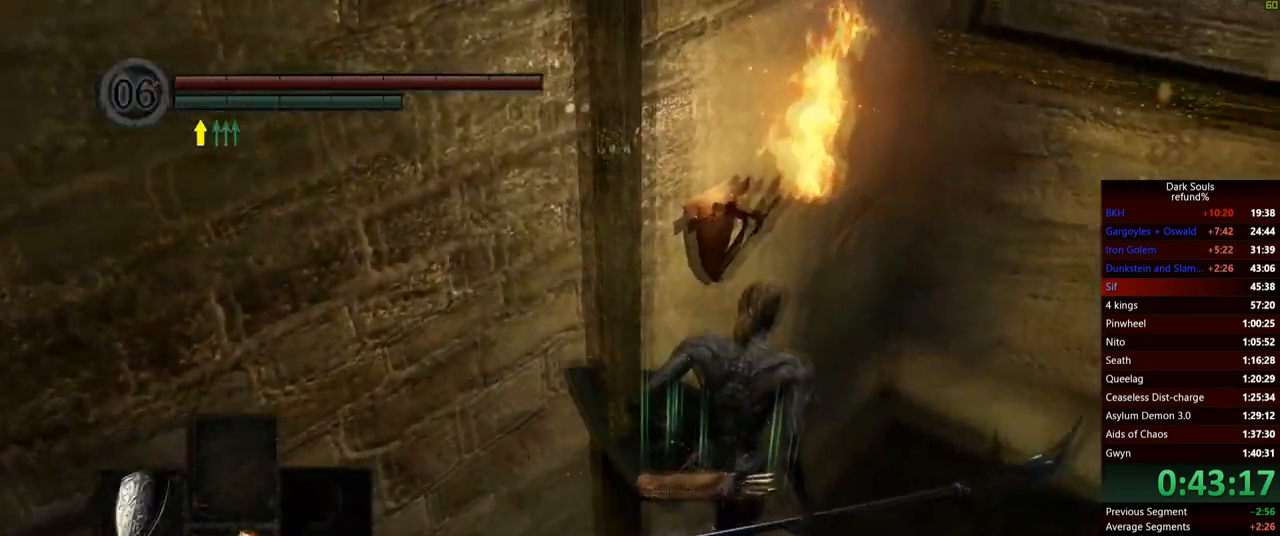
{"buttons": ["B"], "left_stick": "right", "right_stick": "center", "events": [[500, "left_stick", "right"]]}
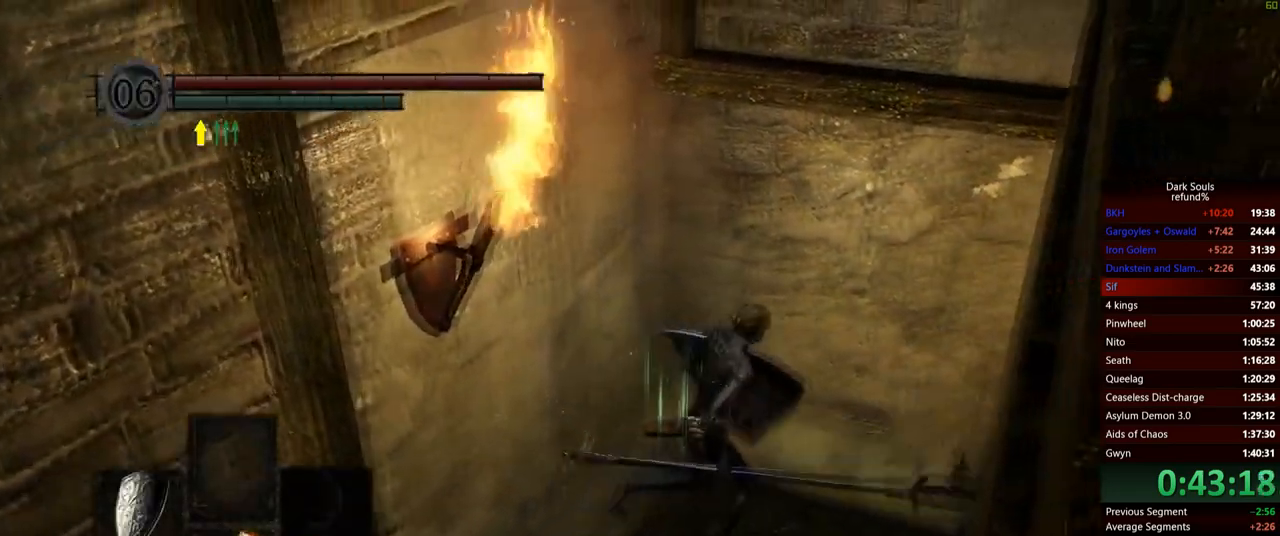
{"buttons": ["B"], "left_stick": "right", "right_stick": "down-right", "events": [[33, "Y", "down"], [150, "Y", "up"], [434, "right_stick", "down-right"]]}
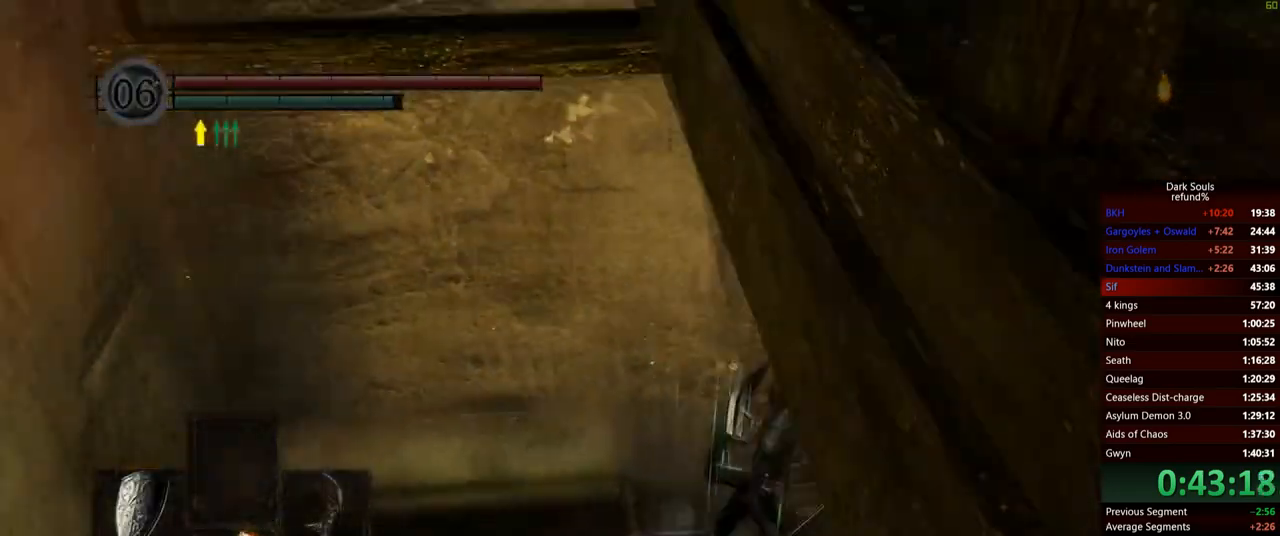
{"buttons": ["B"], "left_stick": "up", "right_stick": "center", "events": [[16, "left_stick", "up-right"], [166, "left_stick", "up"], [350, "right_stick", "center"]]}
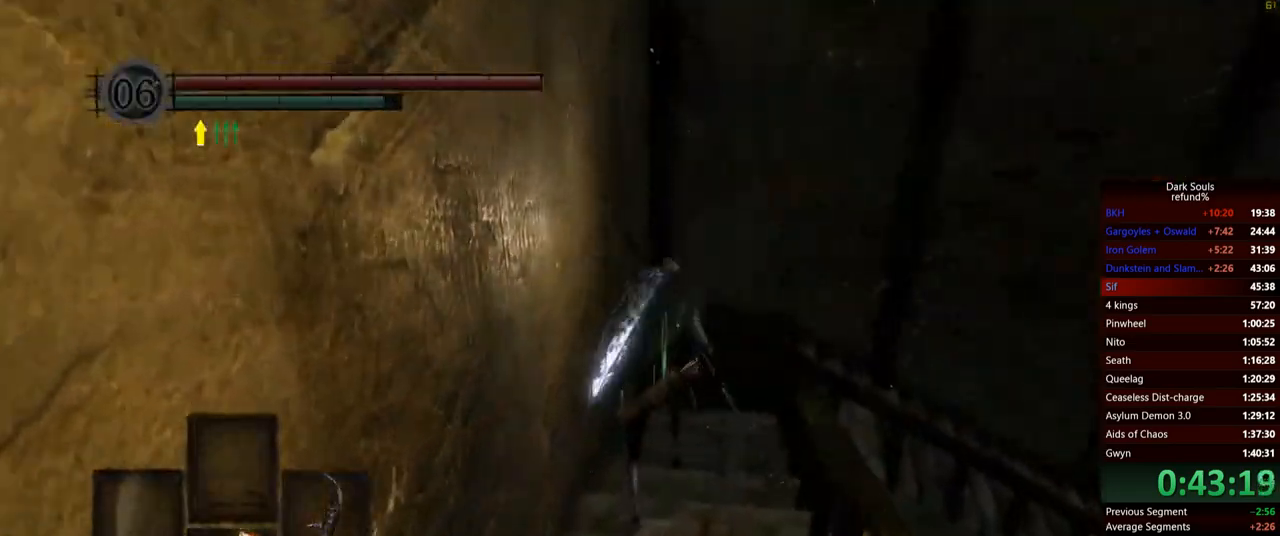
{"buttons": ["B"], "left_stick": "up", "right_stick": "down-right", "events": [[367, "right_stick", "down-right"]]}
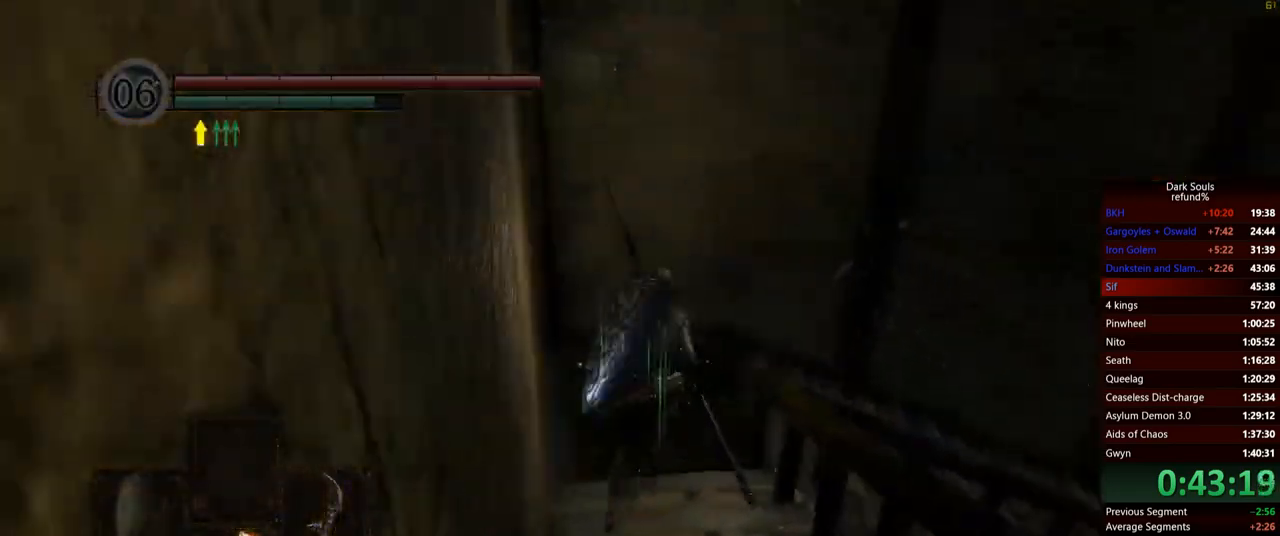
{"buttons": ["B"], "left_stick": "up", "right_stick": "center", "events": [[450, "right_stick", "center"]]}
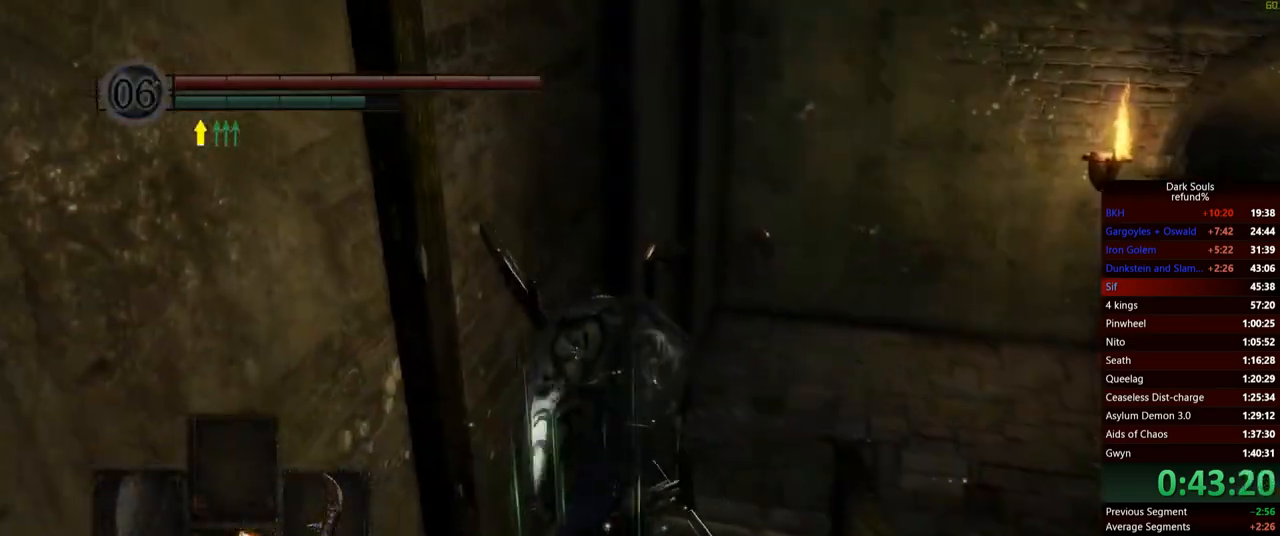
{"buttons": ["B"], "left_stick": "up", "right_stick": "center", "events": []}
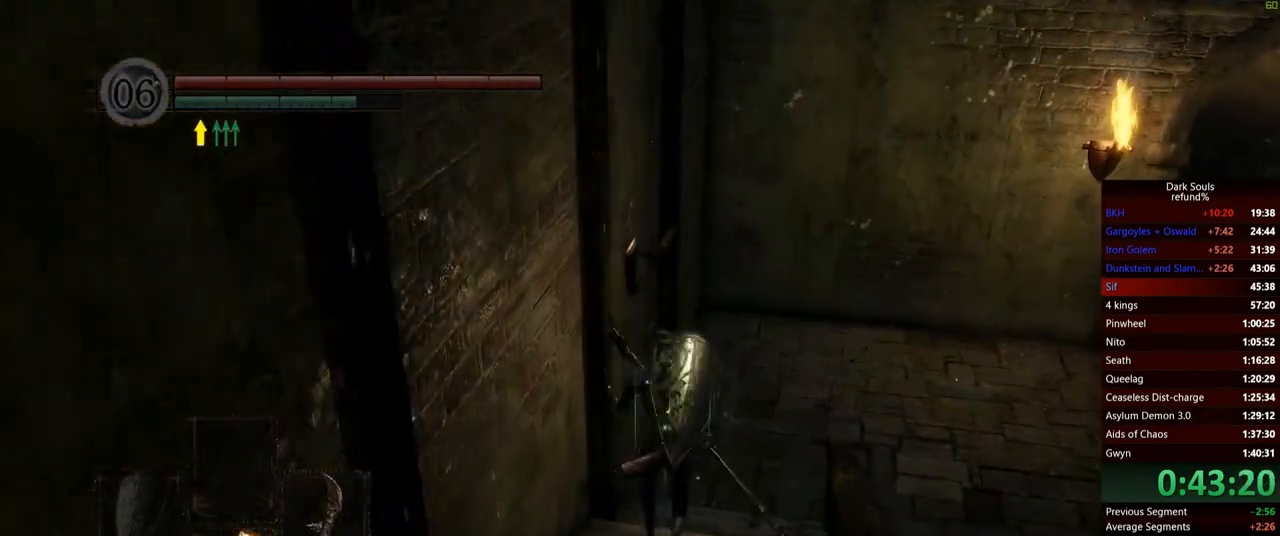
{"buttons": [], "left_stick": "up", "right_stick": "down-right", "events": [[66, "right_stick", "down-right"], [216, "B", "up"]]}
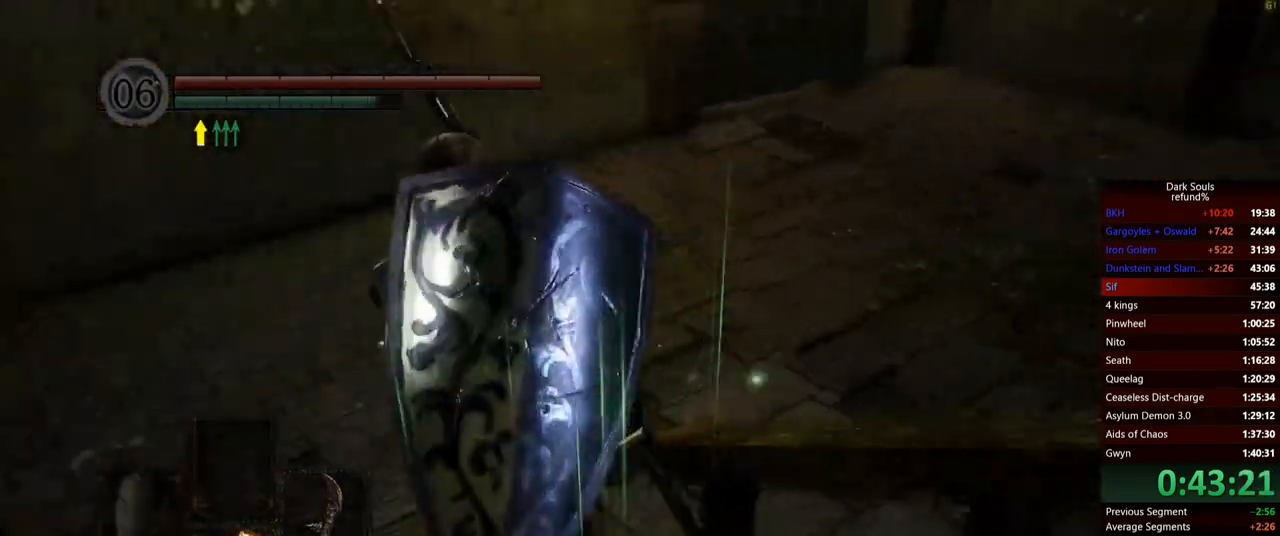
{"buttons": [], "left_stick": "up-left", "right_stick": "down-right", "events": [[117, "left_stick", "up-left"]]}
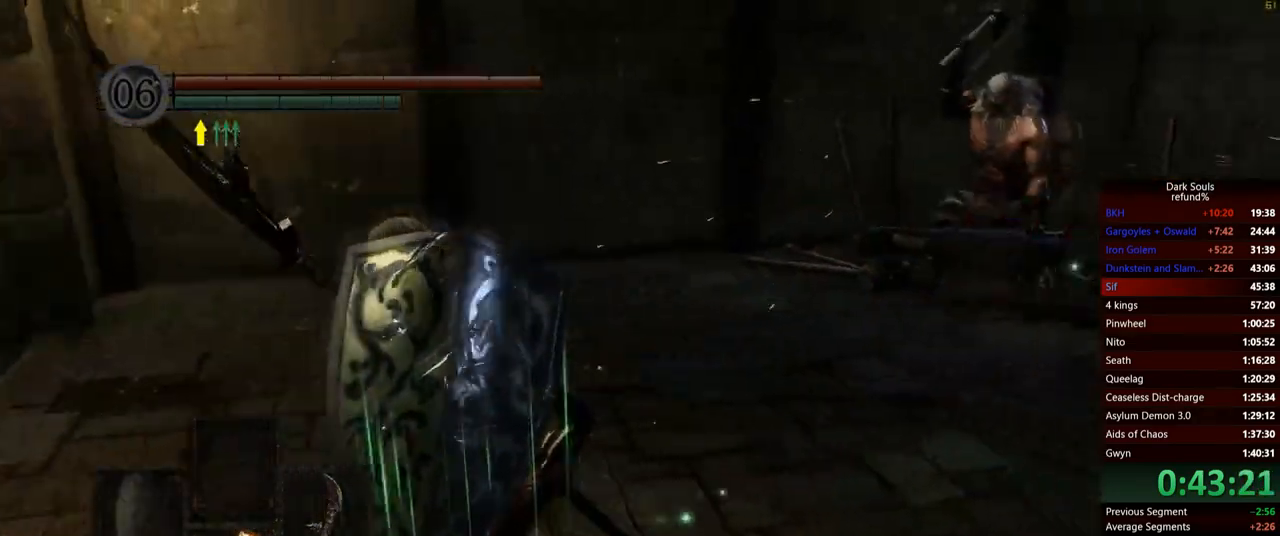
{"buttons": [], "left_stick": "up", "right_stick": "center", "events": [[16, "left_stick", "left"], [267, "left_stick", "up-left"], [267, "right_stick", "center"], [450, "left_stick", "up"]]}
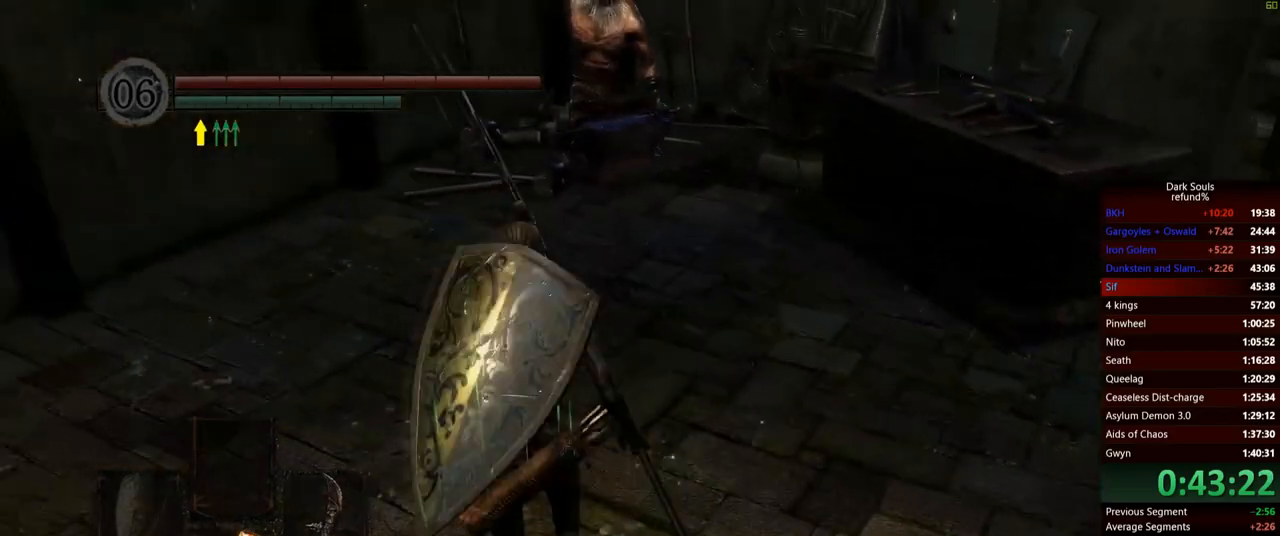
{"buttons": ["R1"], "left_stick": "up", "right_stick": "center", "events": [[467, "R1", "down"]]}
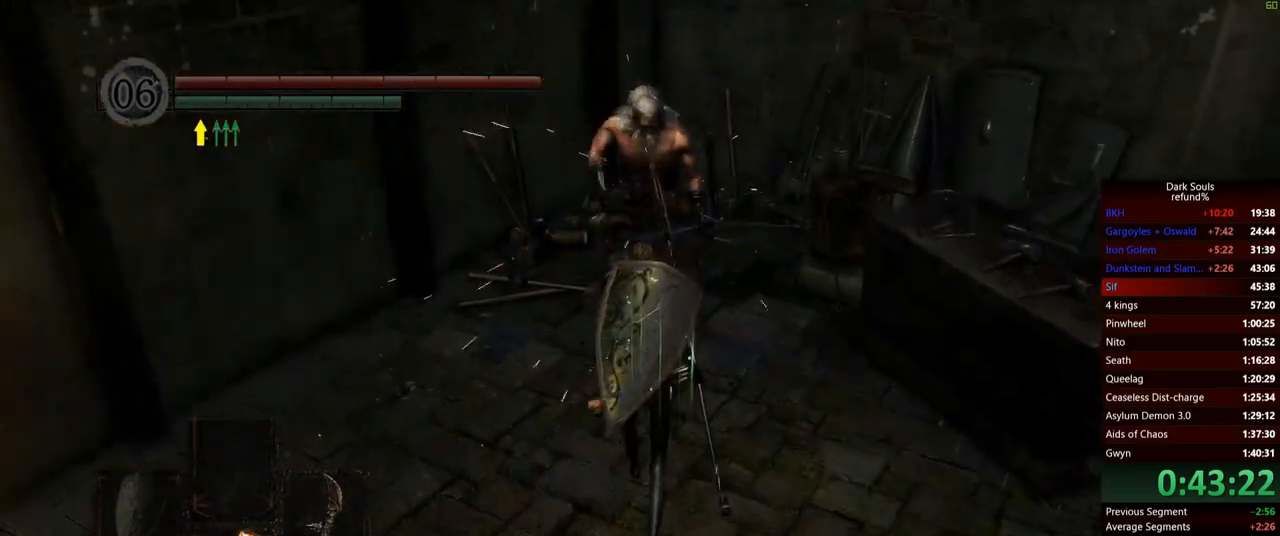
{"buttons": [], "left_stick": "up", "right_stick": "center", "events": [[100, "R1", "up"]]}
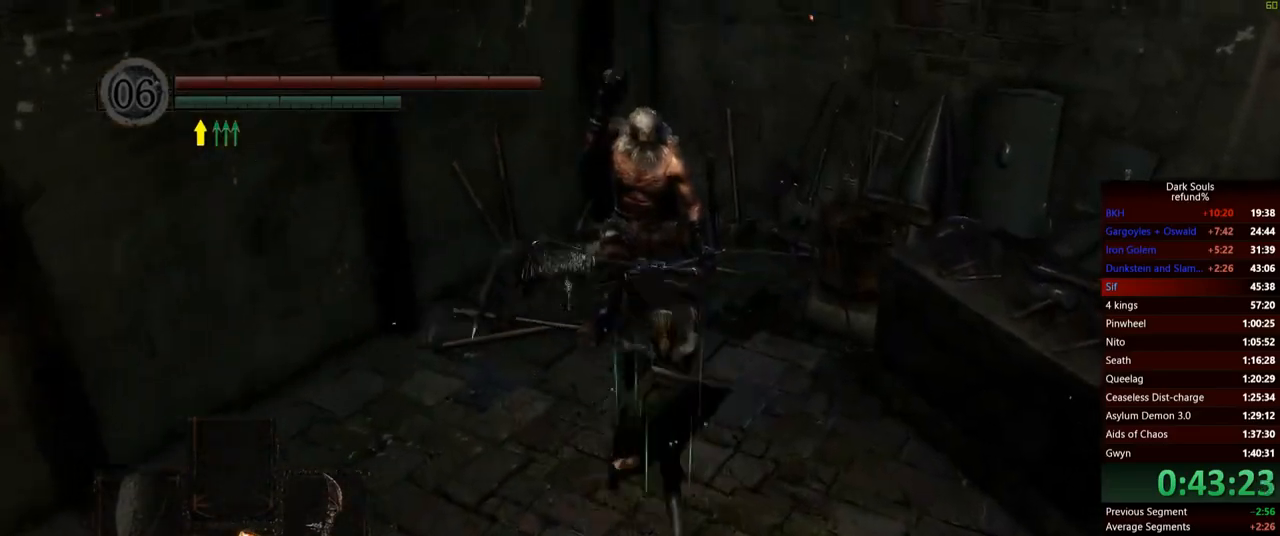
{"buttons": ["R2"], "left_stick": "up", "right_stick": "center", "events": [[167, "R2", "down"], [250, "R2", "up"], [317, "R2", "down"], [434, "R2", "up"], [501, "R2", "down"]]}
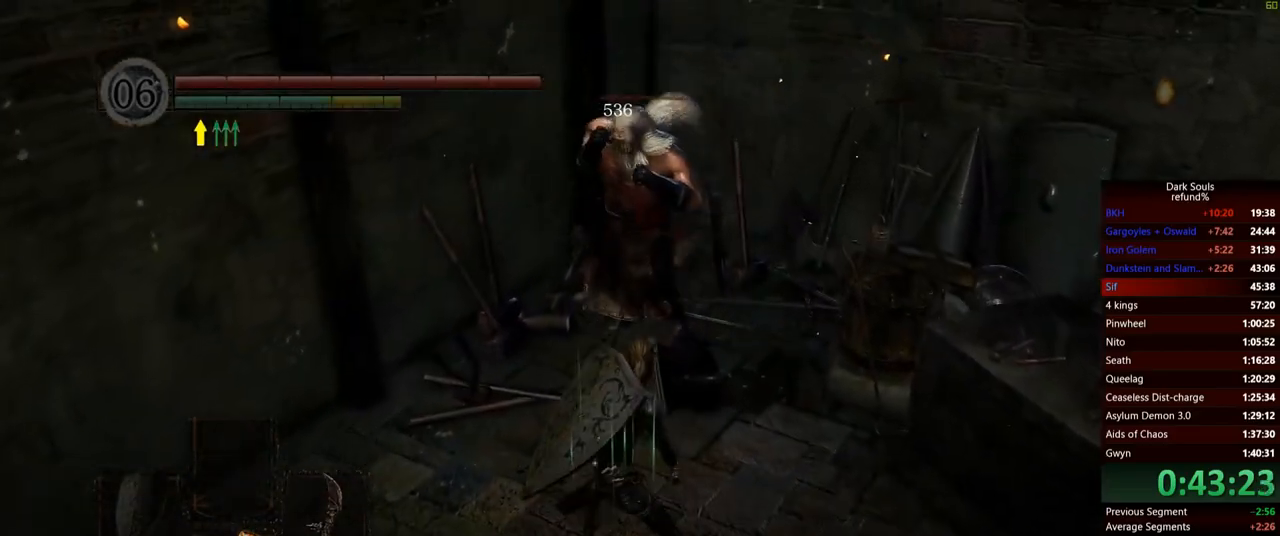
{"buttons": [], "left_stick": "up", "right_stick": "center", "events": [[133, "R2", "up"], [183, "R2", "down"], [300, "R2", "up"]]}
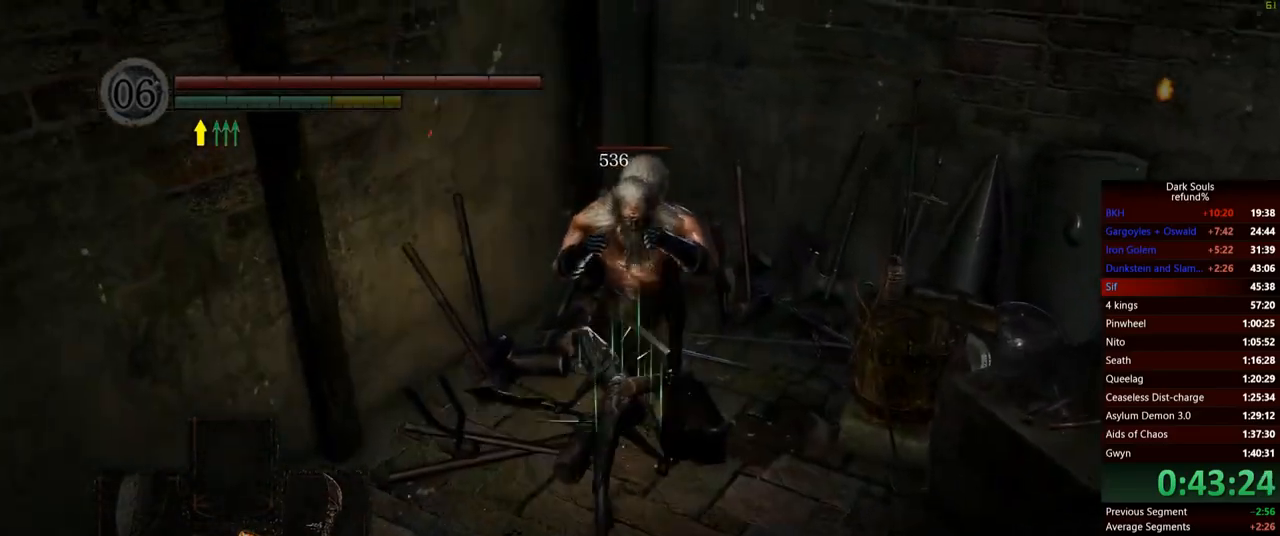
{"buttons": [], "left_stick": "up-left", "right_stick": "center", "events": [[300, "left_stick", "up-left"]]}